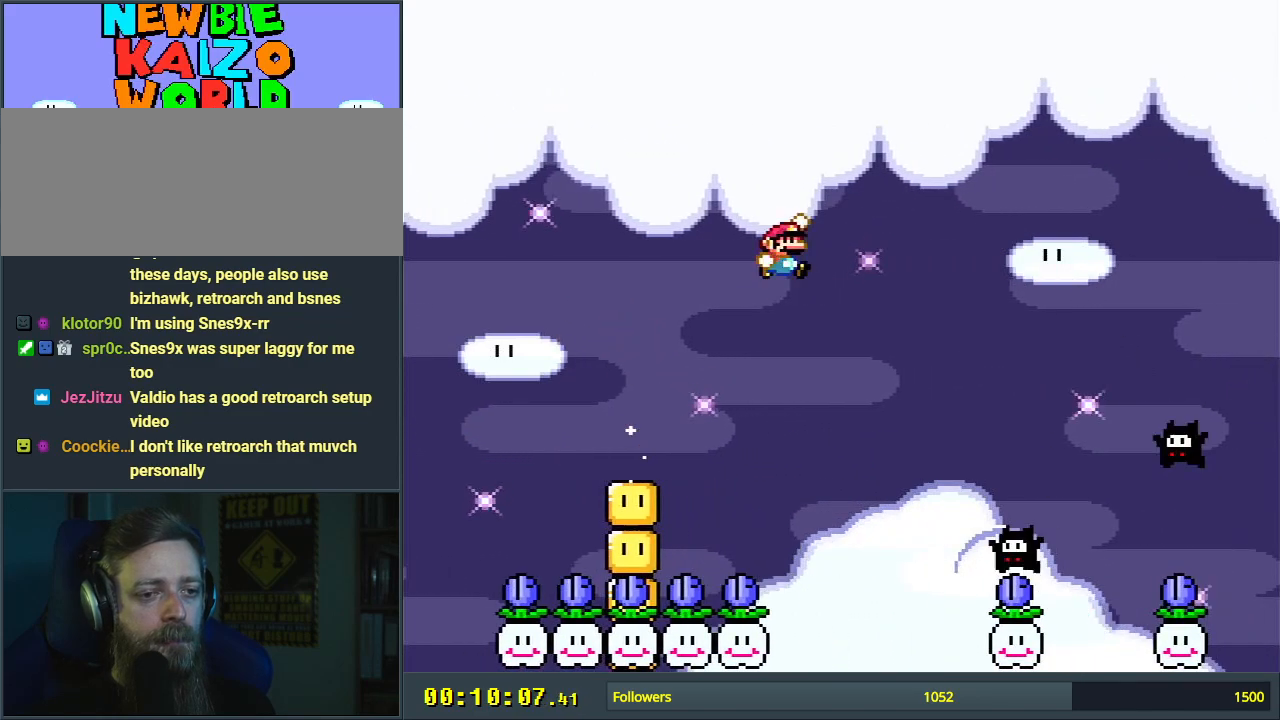
Gameplay with a controller (Nintendo layout); each line is a JSON object with the inputs held at the frame after it. "events" lists button and stick changes between this image and that frame as [ms after this image, input, new state], when the widget could be followed in between. Not read: L3 R3.
{"buttons": ["B", "Y"], "events": [[133, "B", "up"], [133, "DPAD_RIGHT", "up"], [350, "B", "down"]]}
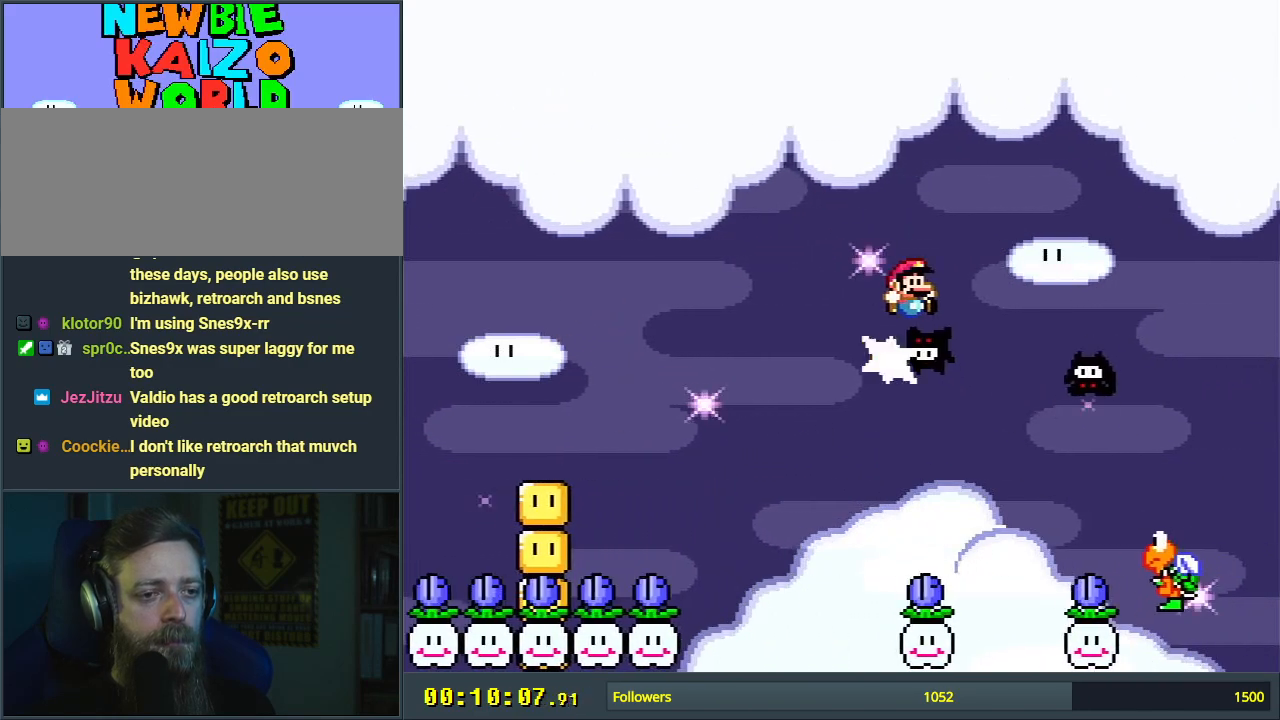
{"buttons": ["B", "Y"], "events": [[183, "DPAD_LEFT", "down"], [333, "DPAD_LEFT", "up"]]}
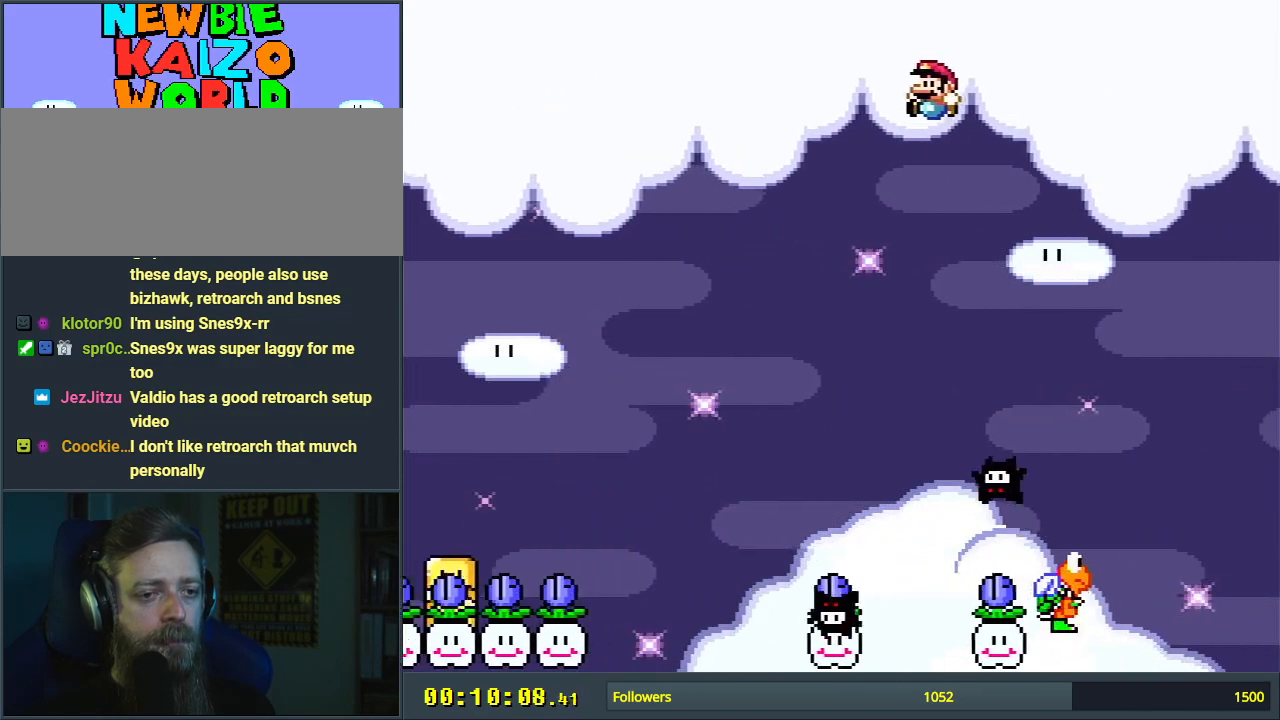
{"buttons": ["B", "Y"], "events": [[67, "DPAD_RIGHT", "down"], [167, "DPAD_RIGHT", "up"]]}
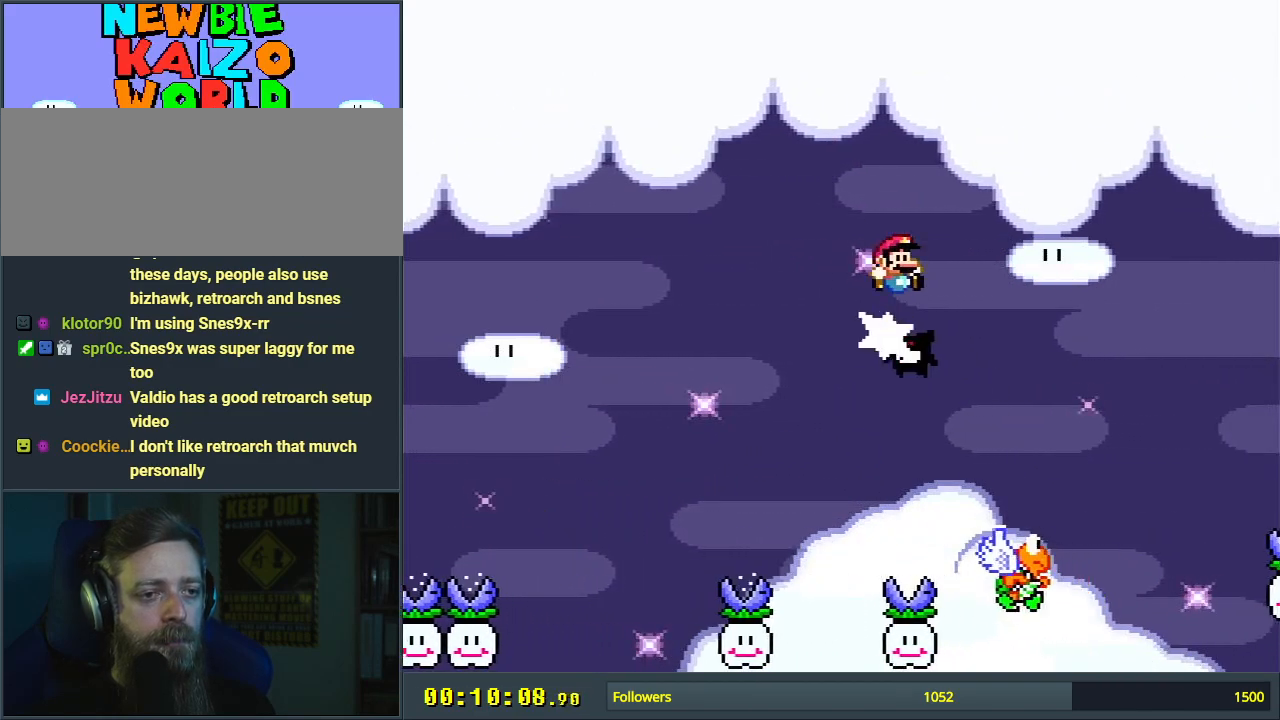
{"buttons": ["B", "Y"], "events": [[317, "DPAD_RIGHT", "down"], [433, "DPAD_RIGHT", "up"]]}
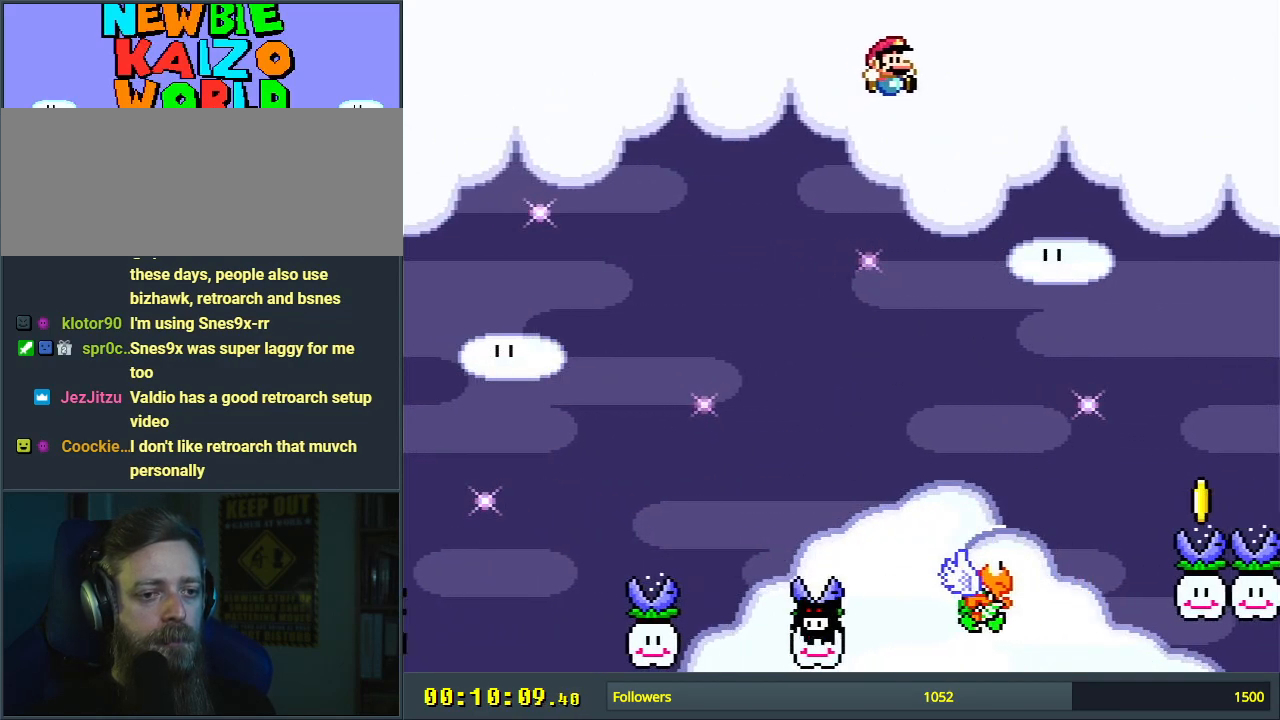
{"buttons": ["B", "Y"], "events": []}
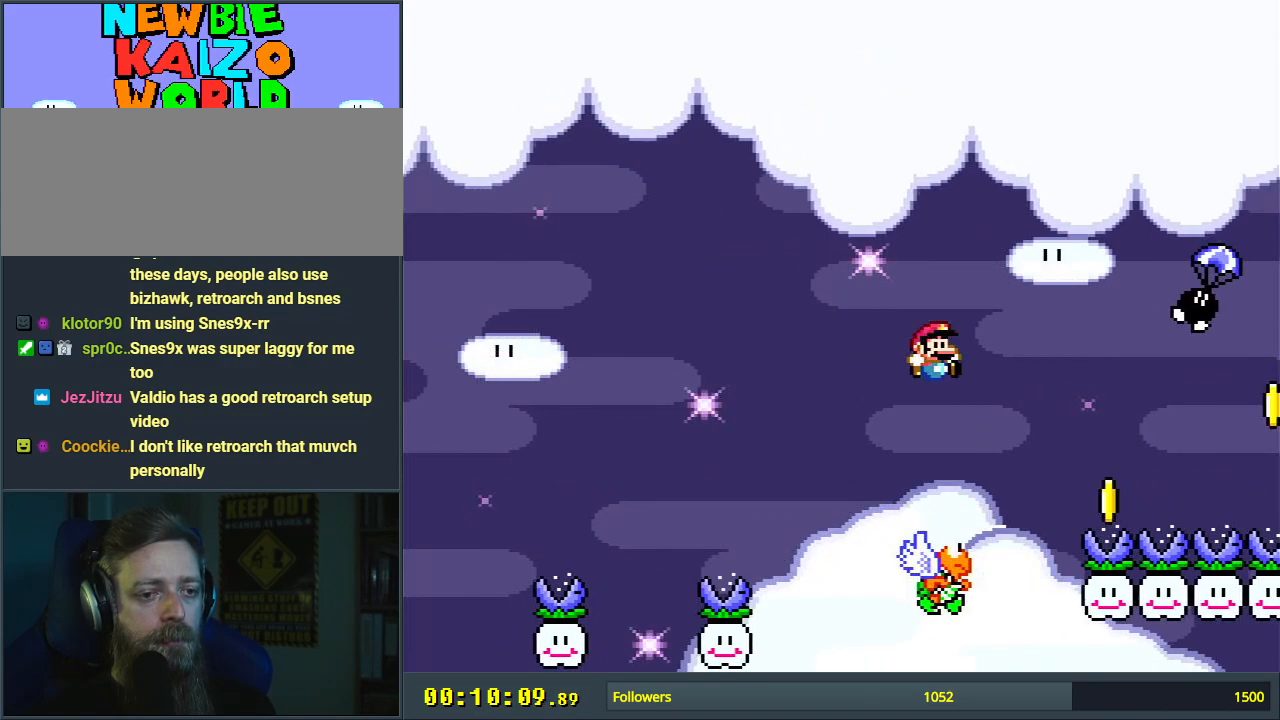
{"buttons": ["B", "Y", "DPAD_RIGHT"], "events": [[167, "DPAD_LEFT", "down"], [250, "DPAD_LEFT", "up"], [250, "DPAD_UP", "down"], [267, "DPAD_RIGHT", "down"], [267, "DPAD_UP", "up"]]}
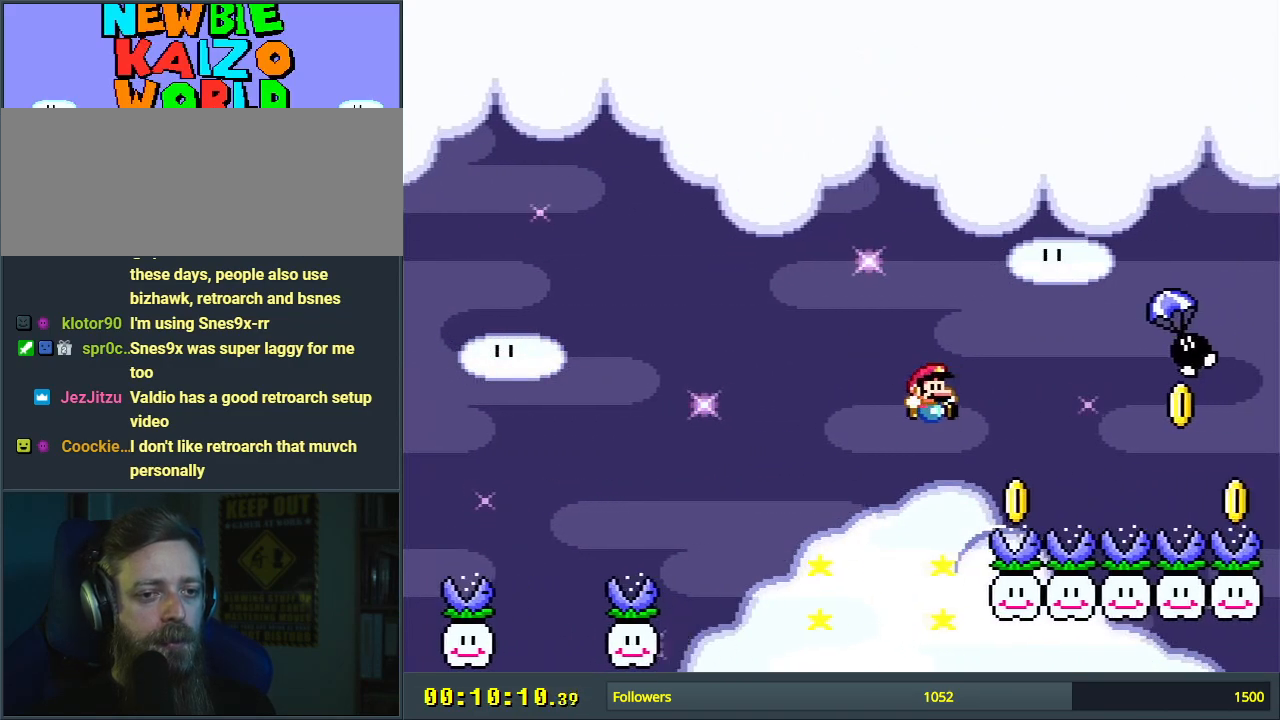
{"buttons": ["B", "Y", "DPAD_LEFT"], "events": [[233, "DPAD_RIGHT", "up"], [383, "DPAD_LEFT", "down"]]}
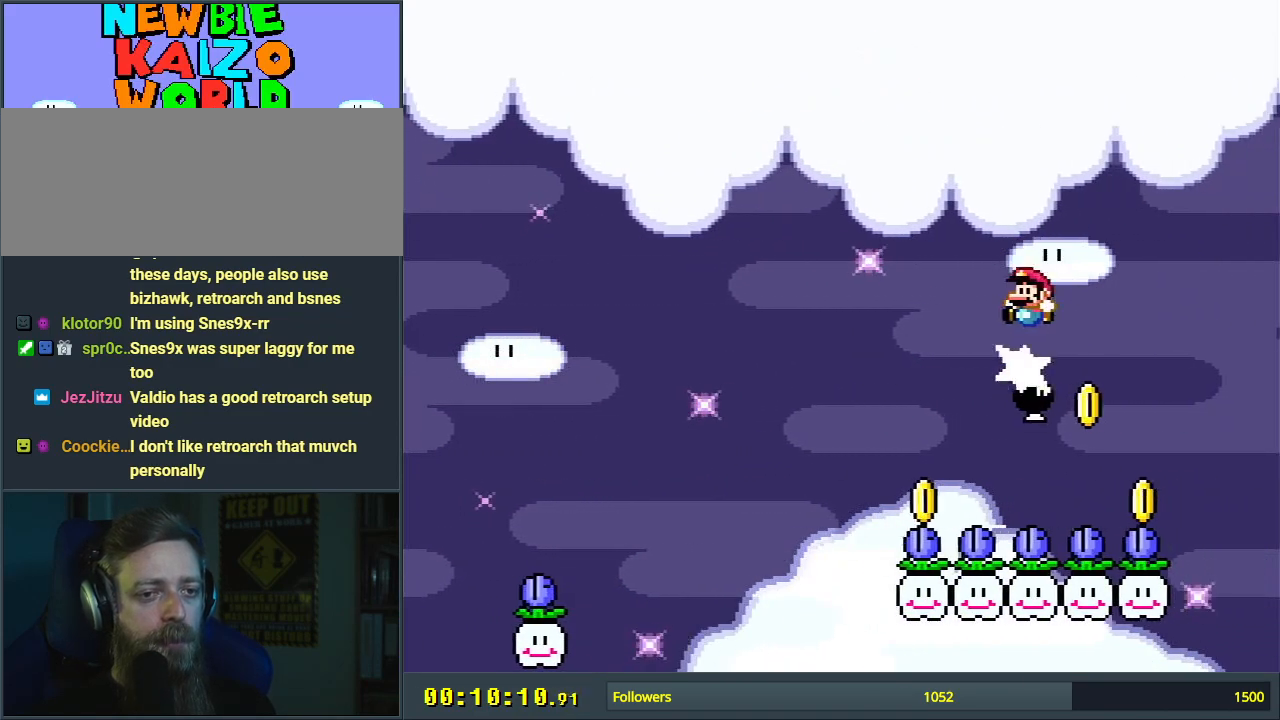
{"buttons": ["B", "Y", "DPAD_RIGHT"], "events": [[17, "DPAD_LEFT", "up"], [483, "DPAD_RIGHT", "down"]]}
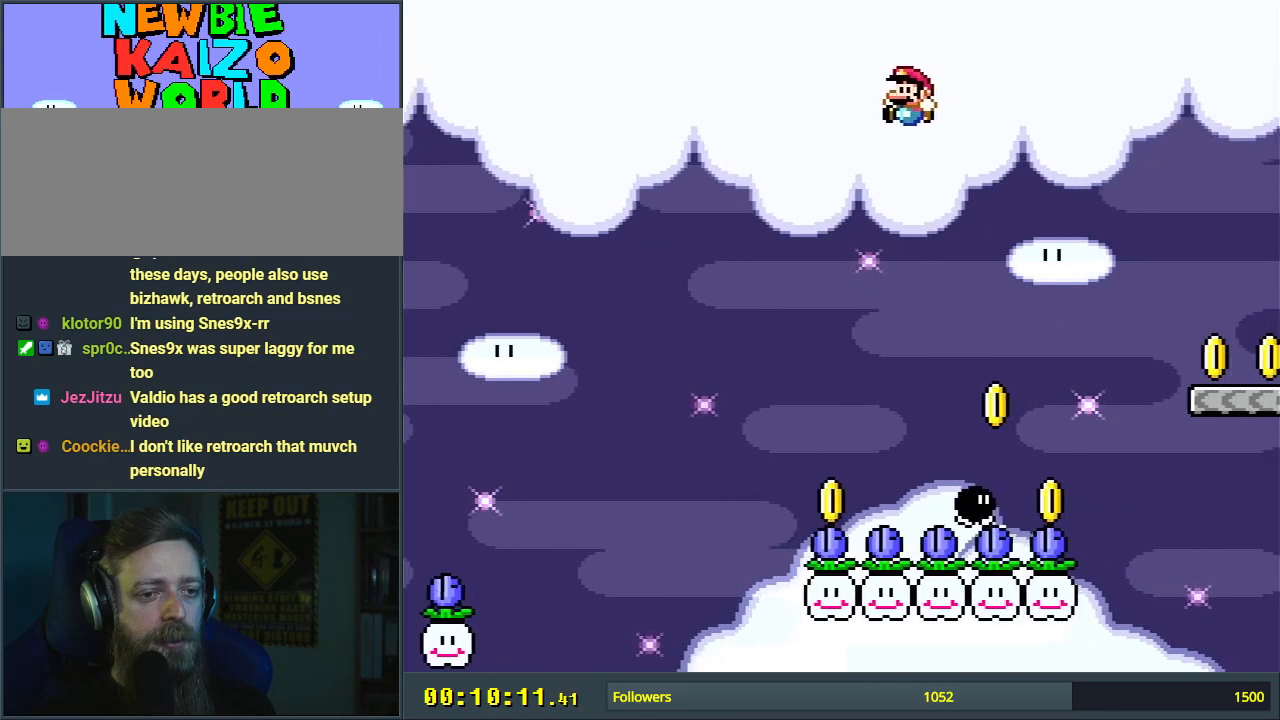
{"buttons": ["B", "Y", "DPAD_RIGHT"], "events": [[133, "DPAD_RIGHT", "up"], [167, "DPAD_RIGHT", "down"], [217, "DPAD_RIGHT", "up"], [367, "DPAD_RIGHT", "down"]]}
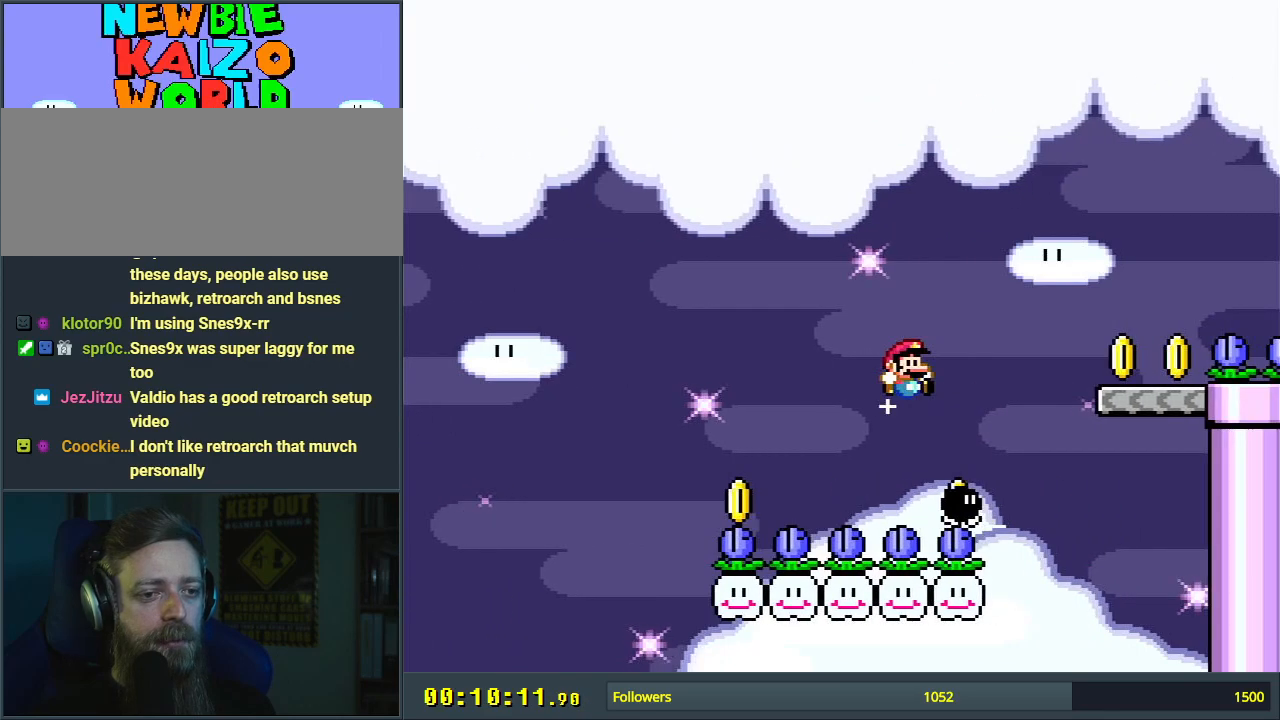
{"buttons": ["B", "Y", "DPAD_RIGHT"], "events": [[67, "DPAD_RIGHT", "up"], [283, "DPAD_LEFT", "down"], [433, "DPAD_LEFT", "up"], [500, "DPAD_RIGHT", "down"]]}
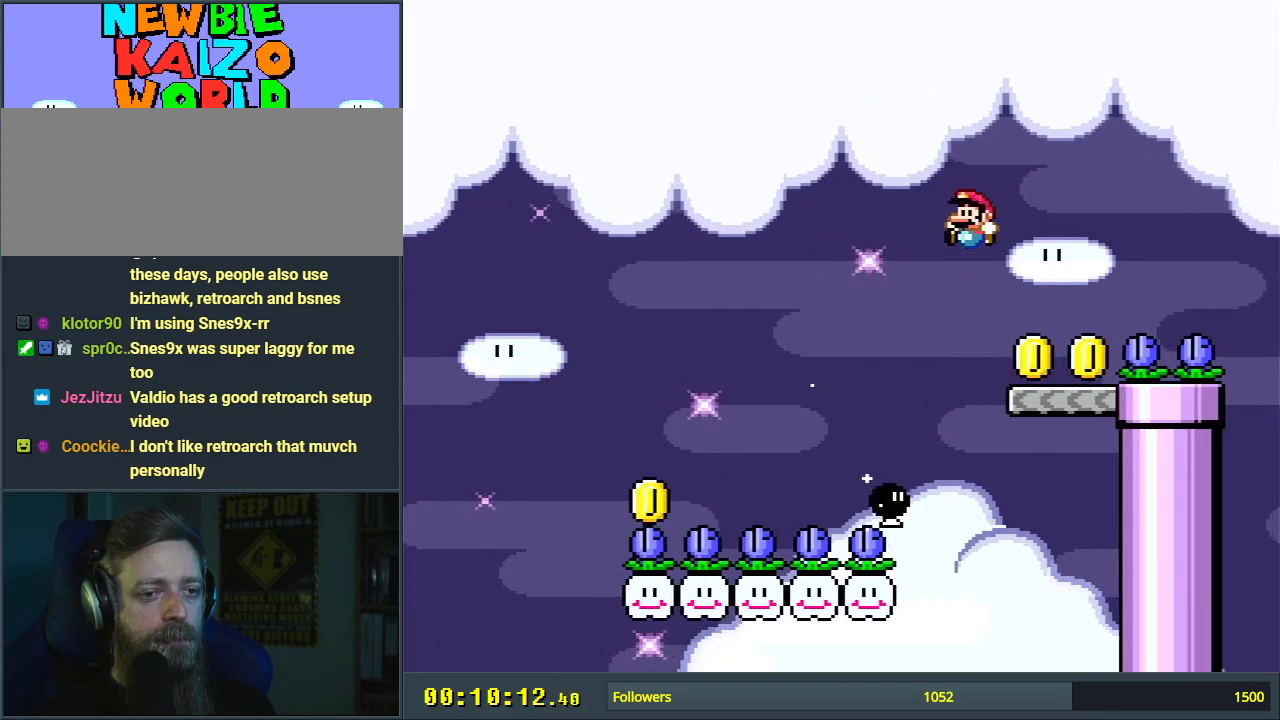
{"buttons": ["Y"], "events": [[117, "DPAD_RIGHT", "up"], [500, "B", "up"]]}
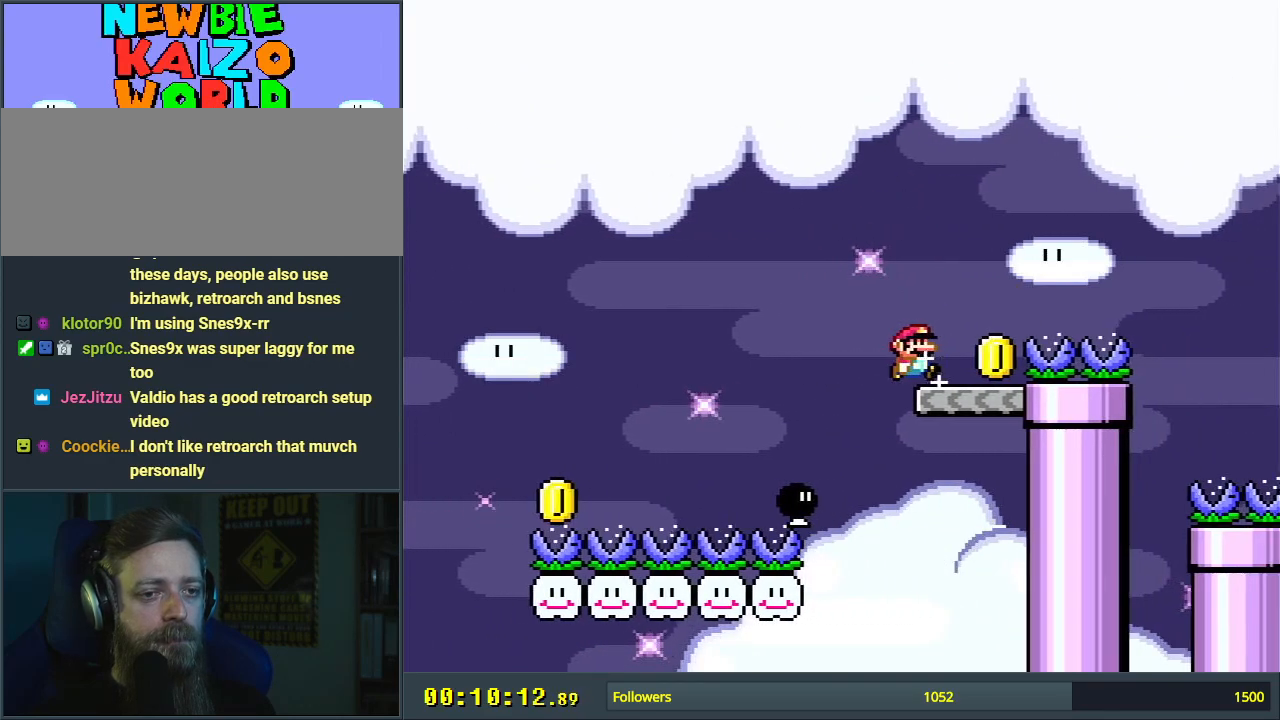
{"buttons": ["Y", "DPAD_RIGHT"], "events": [[333, "DPAD_RIGHT", "down"]]}
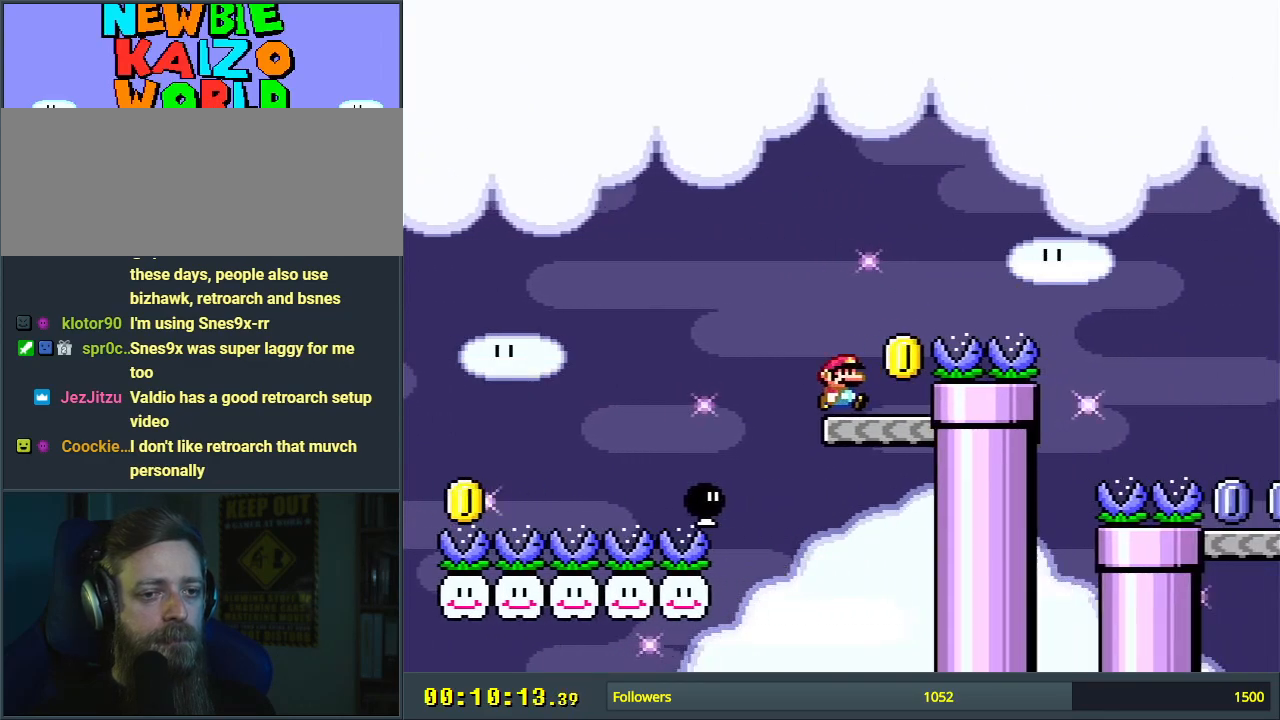
{"buttons": ["B", "Y", "DPAD_RIGHT"], "events": [[50, "B", "down"]]}
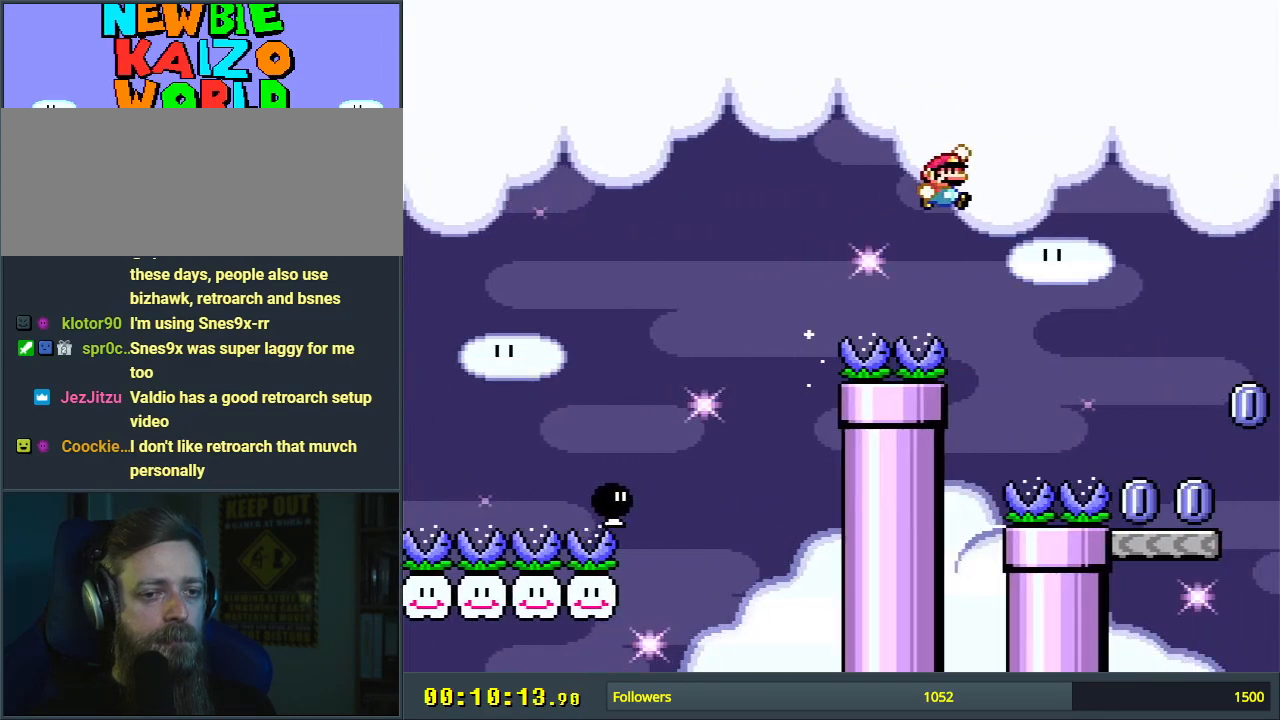
{"buttons": ["B", "Y", "DPAD_LEFT"], "events": [[250, "DPAD_RIGHT", "up"], [483, "DPAD_LEFT", "down"]]}
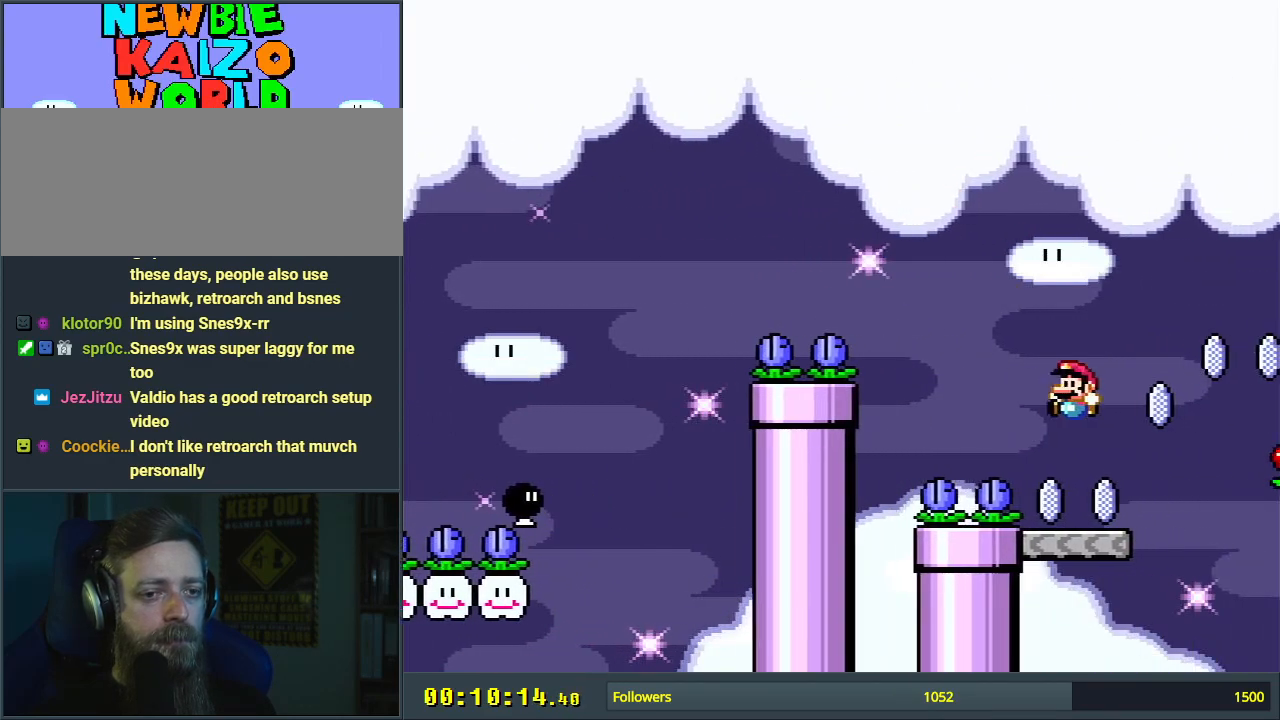
{"buttons": ["A", "X", "DPAD_RIGHT"], "events": [[133, "DPAD_LEFT", "up"], [183, "X", "down"], [250, "B", "up"], [250, "Y", "up"], [333, "DPAD_RIGHT", "down"], [467, "A", "down"]]}
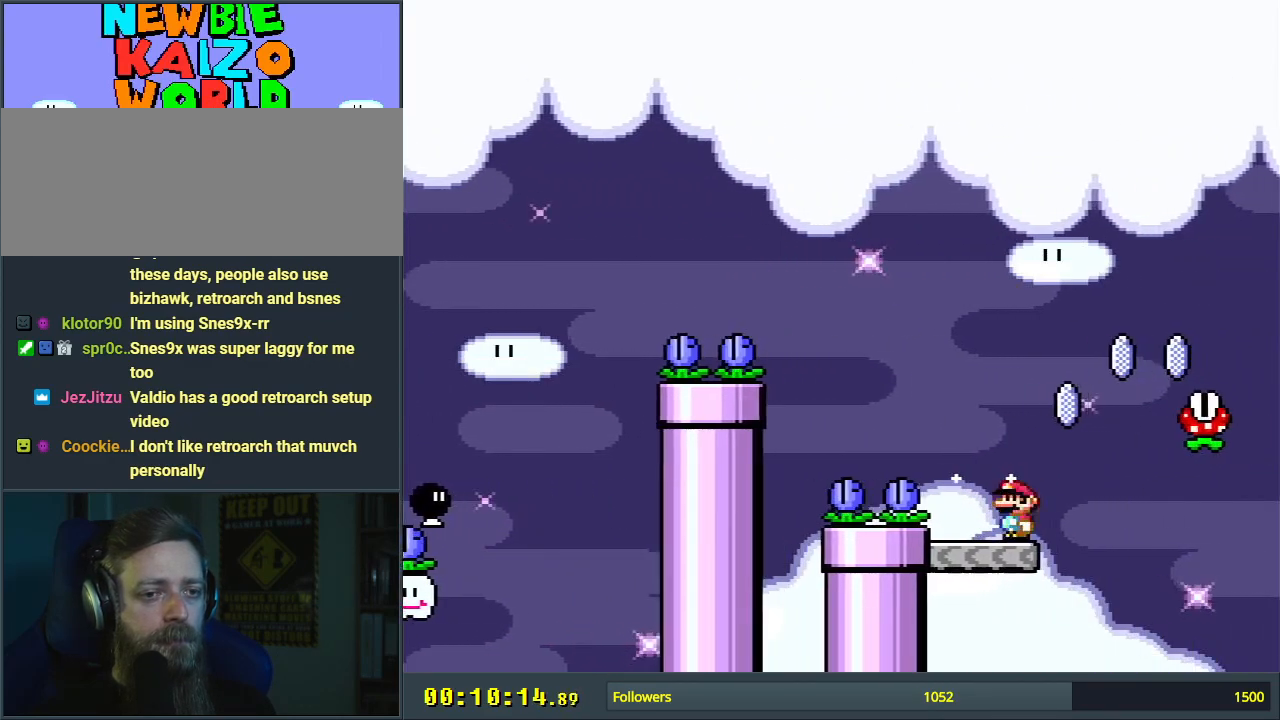
{"buttons": ["A", "X"], "events": [[50, "DPAD_RIGHT", "up"], [150, "DPAD_RIGHT", "down"], [383, "DPAD_RIGHT", "up"]]}
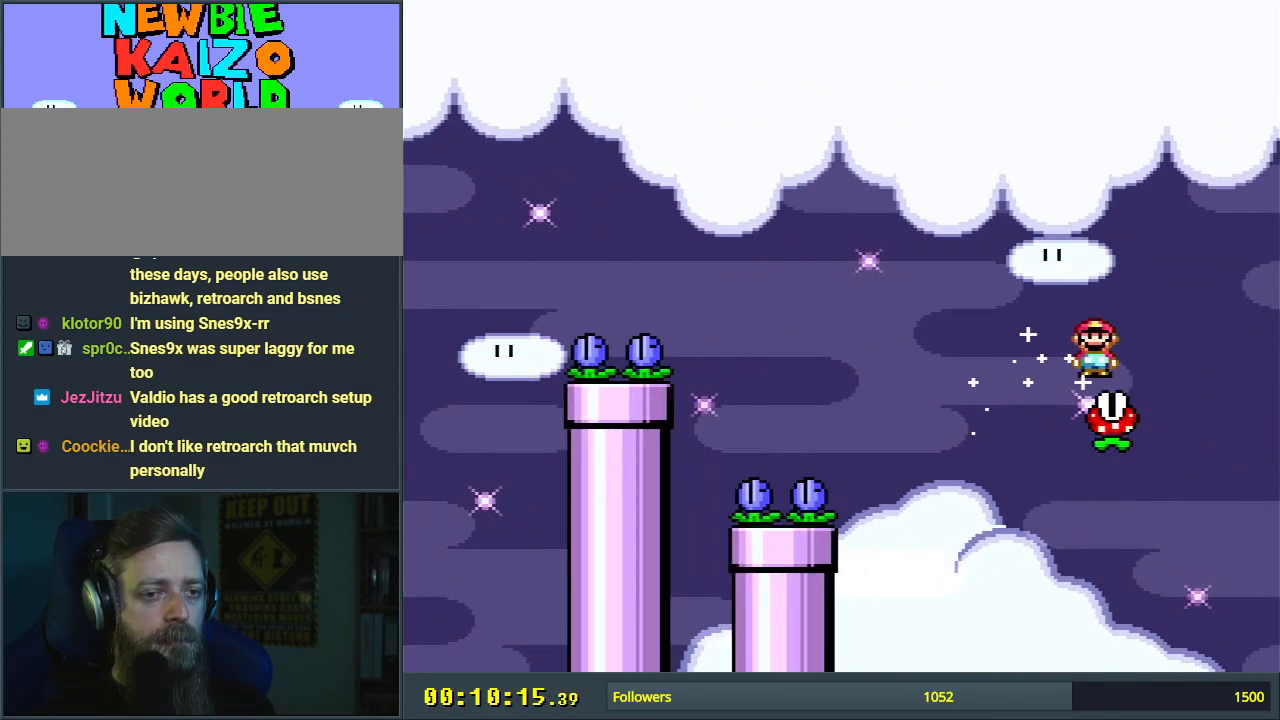
{"buttons": ["A", "X"], "events": [[33, "DPAD_LEFT", "down"], [183, "DPAD_LEFT", "up"]]}
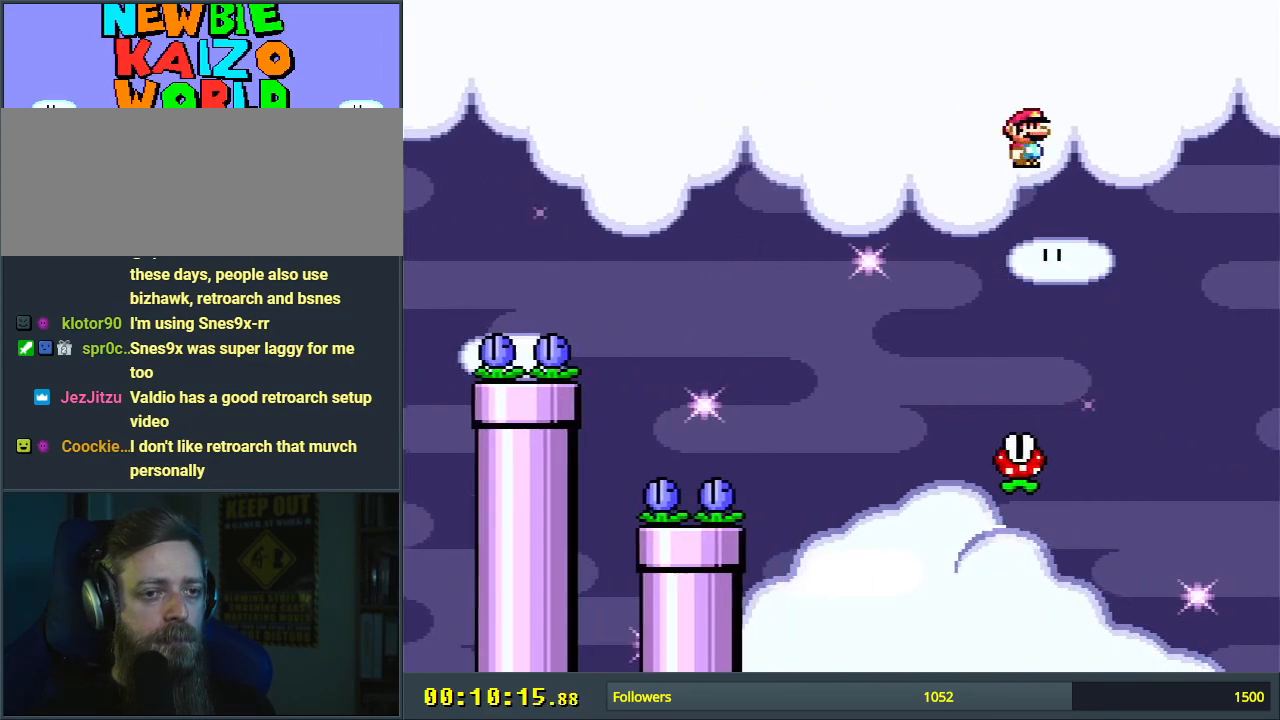
{"buttons": ["A", "X"], "events": []}
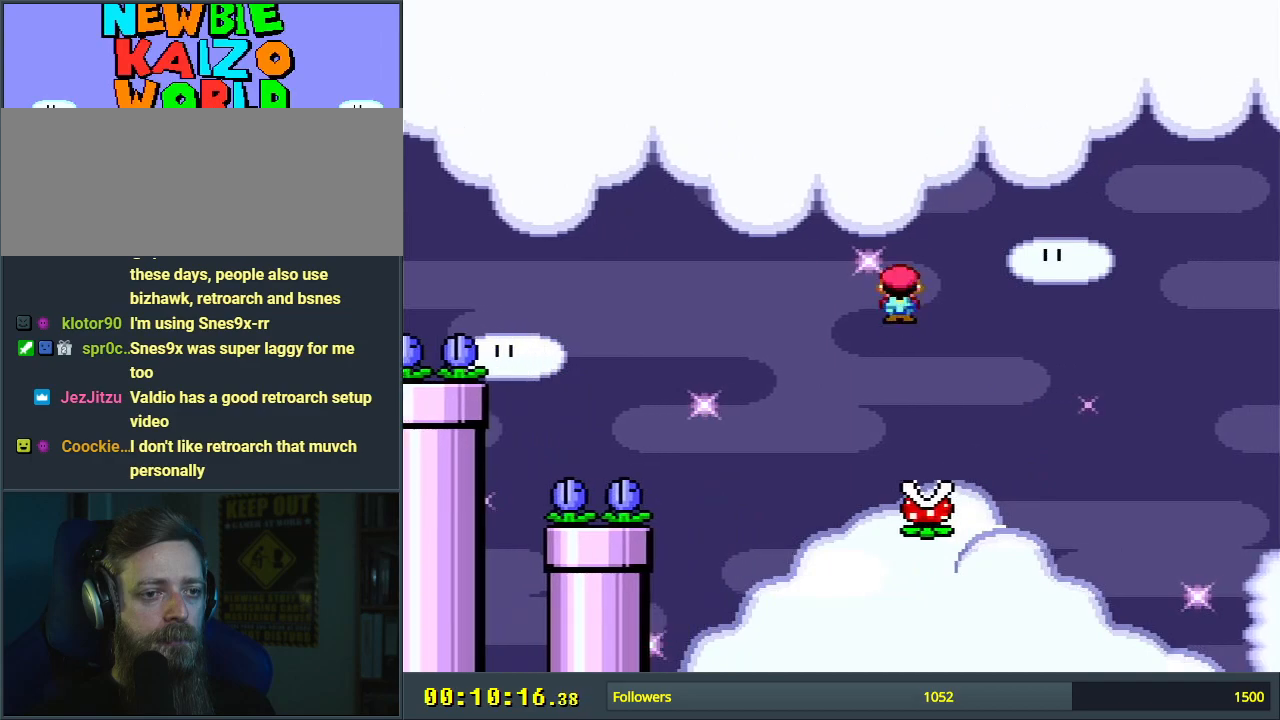
{"buttons": ["A", "X", "DPAD_RIGHT"], "events": [[50, "DPAD_RIGHT", "down"]]}
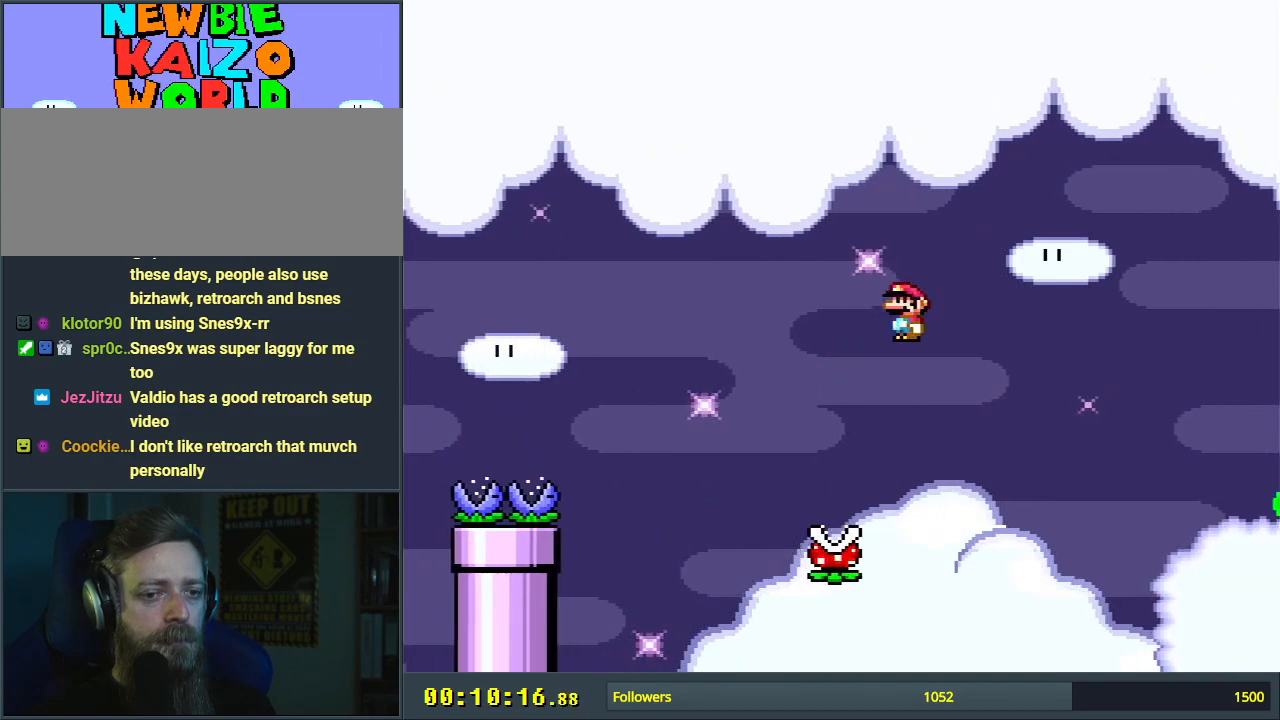
{"buttons": ["A", "X"], "events": [[167, "DPAD_RIGHT", "up"]]}
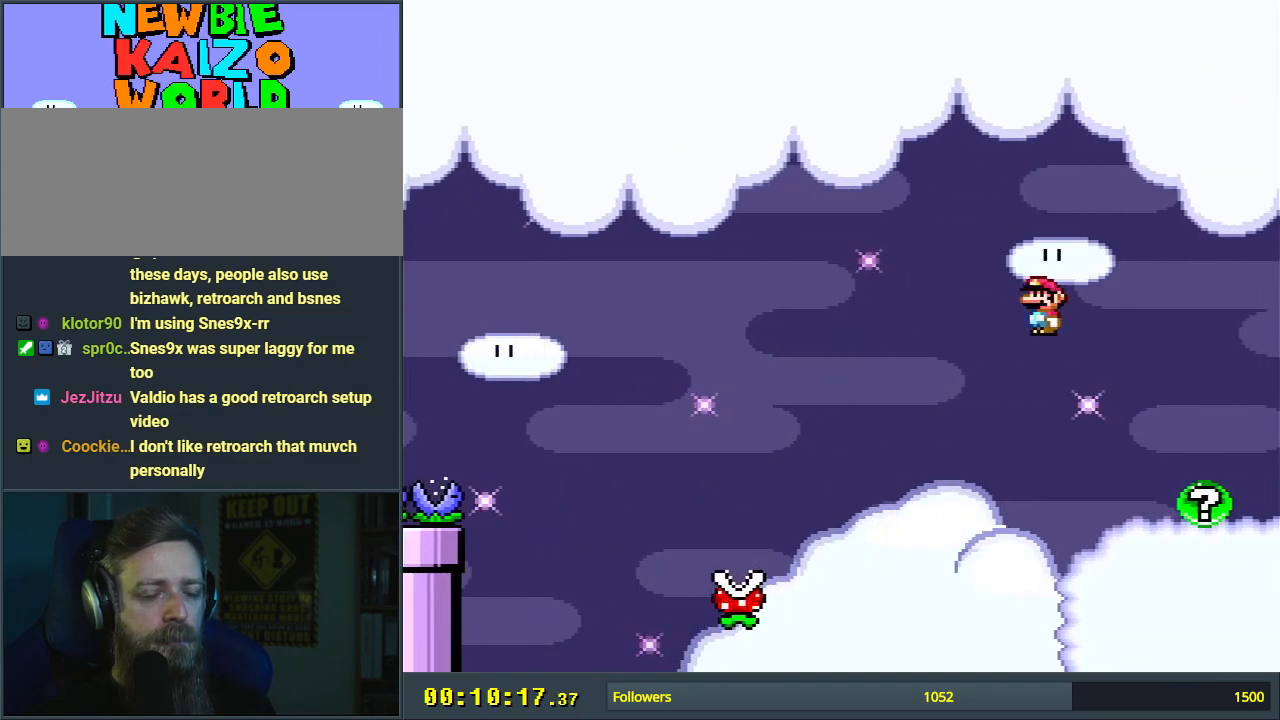
{"buttons": ["X"], "events": [[167, "DPAD_LEFT", "down"], [300, "DPAD_LEFT", "up"], [467, "A", "up"]]}
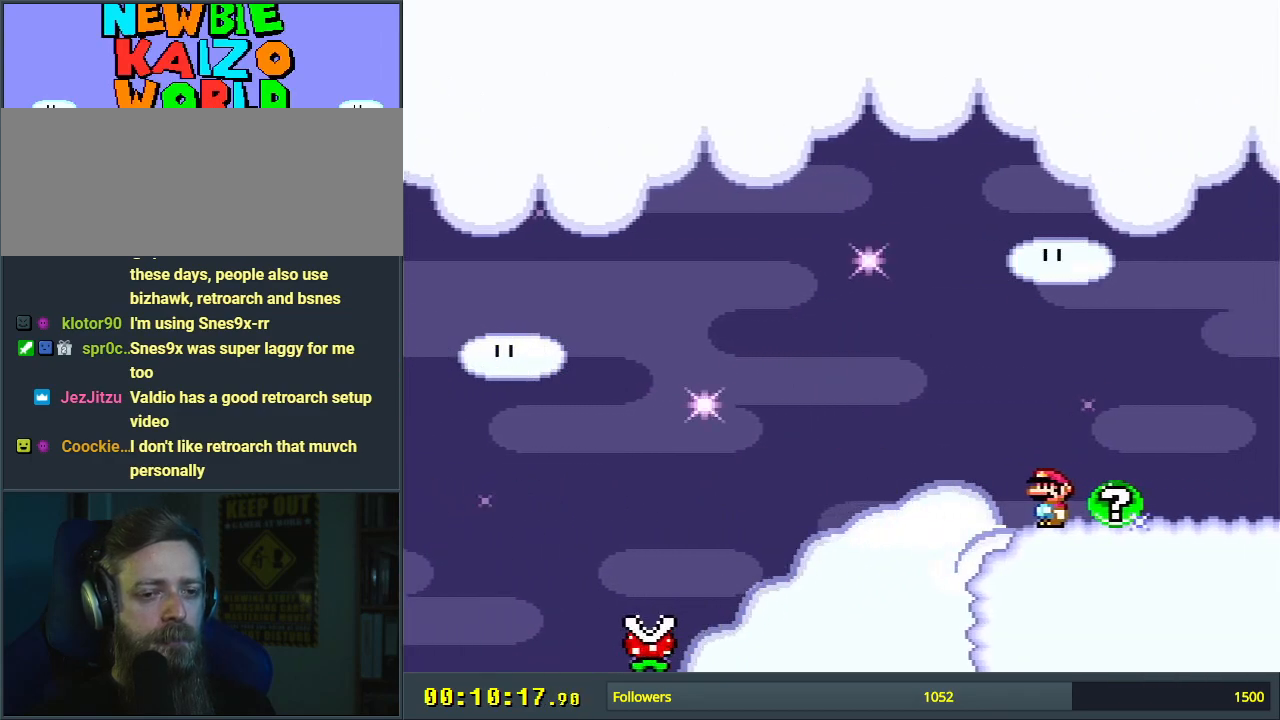
{"buttons": ["X"], "events": [[283, "DPAD_RIGHT", "down"], [333, "DPAD_RIGHT", "up"]]}
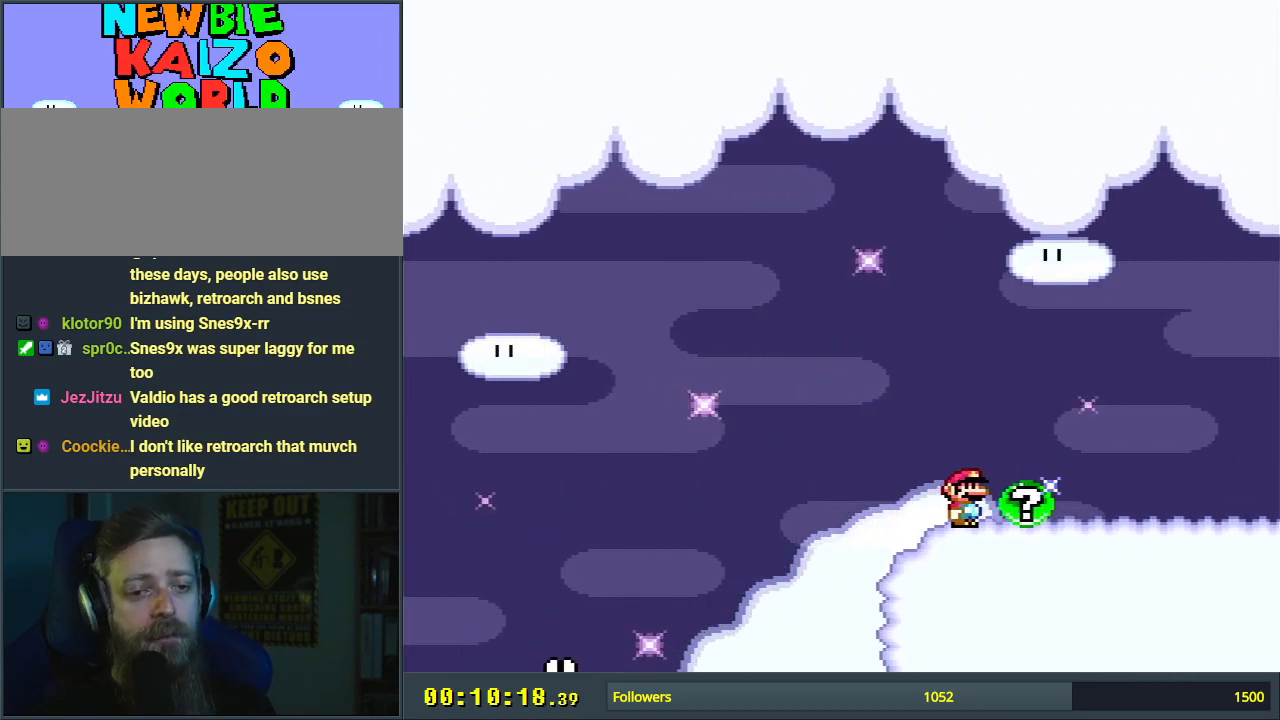
{"buttons": ["X"], "events": []}
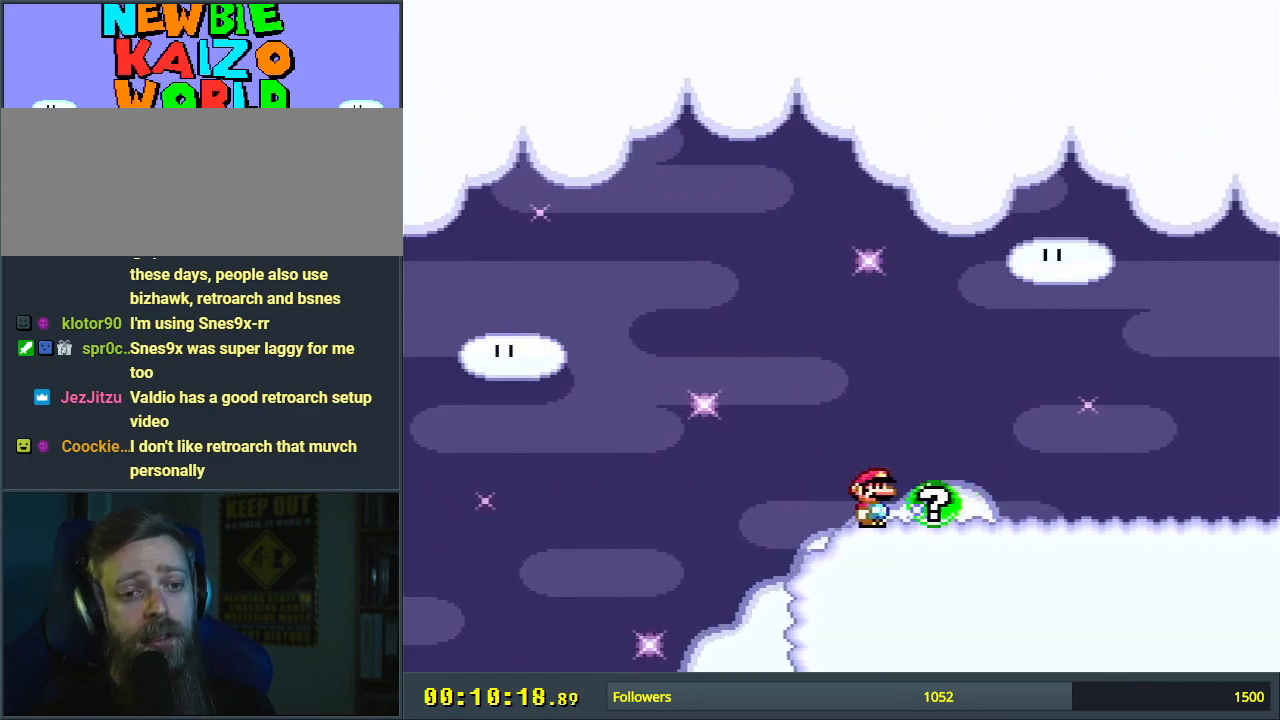
{"buttons": ["X"], "events": []}
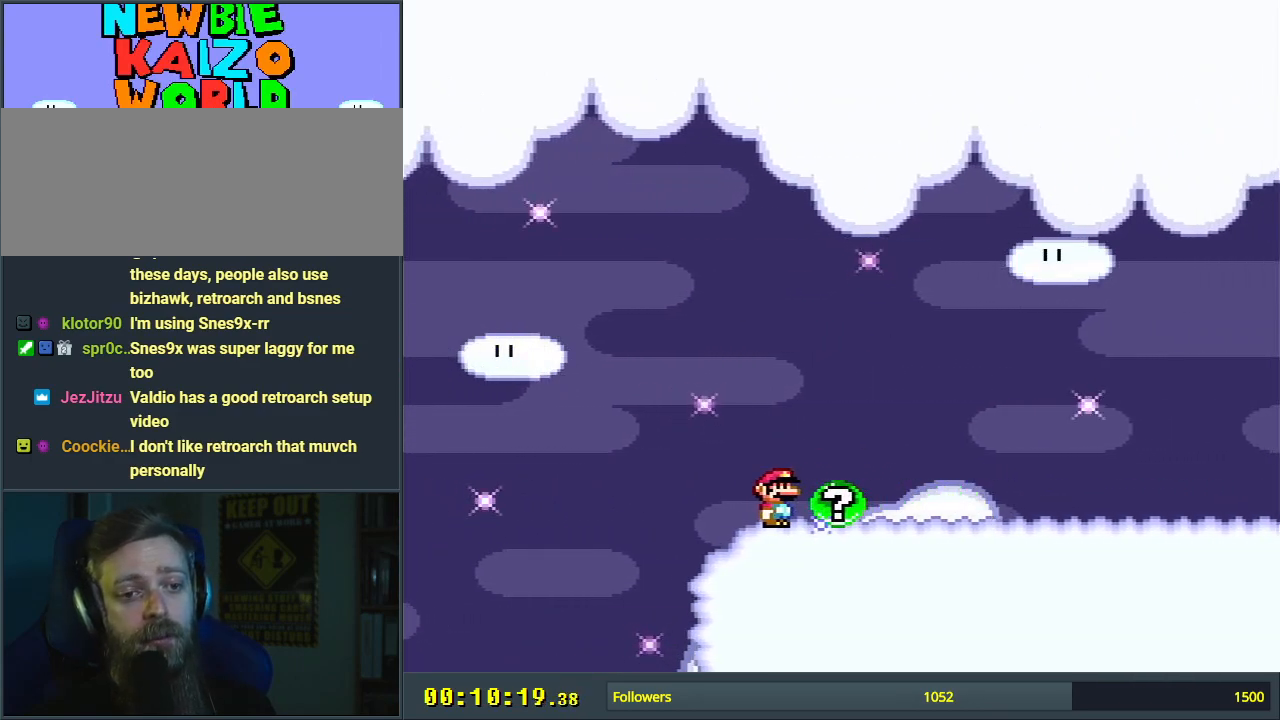
{"buttons": ["X"], "events": []}
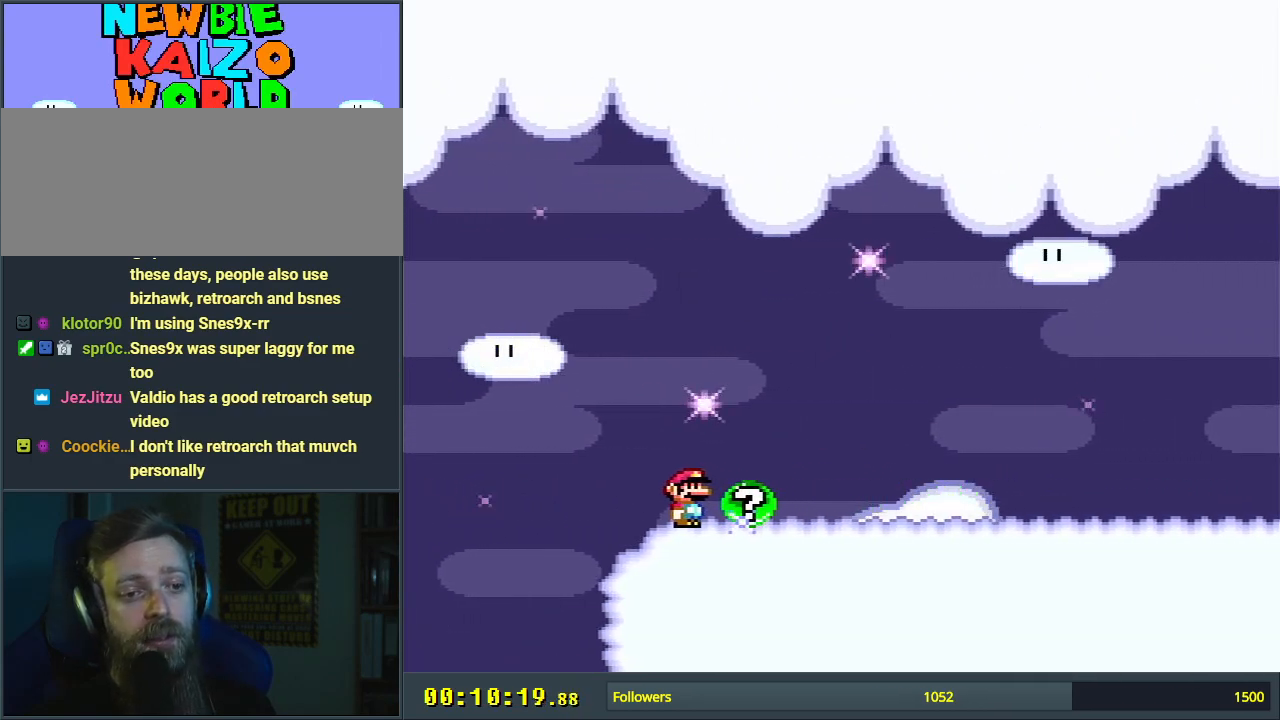
{"buttons": ["X"], "events": []}
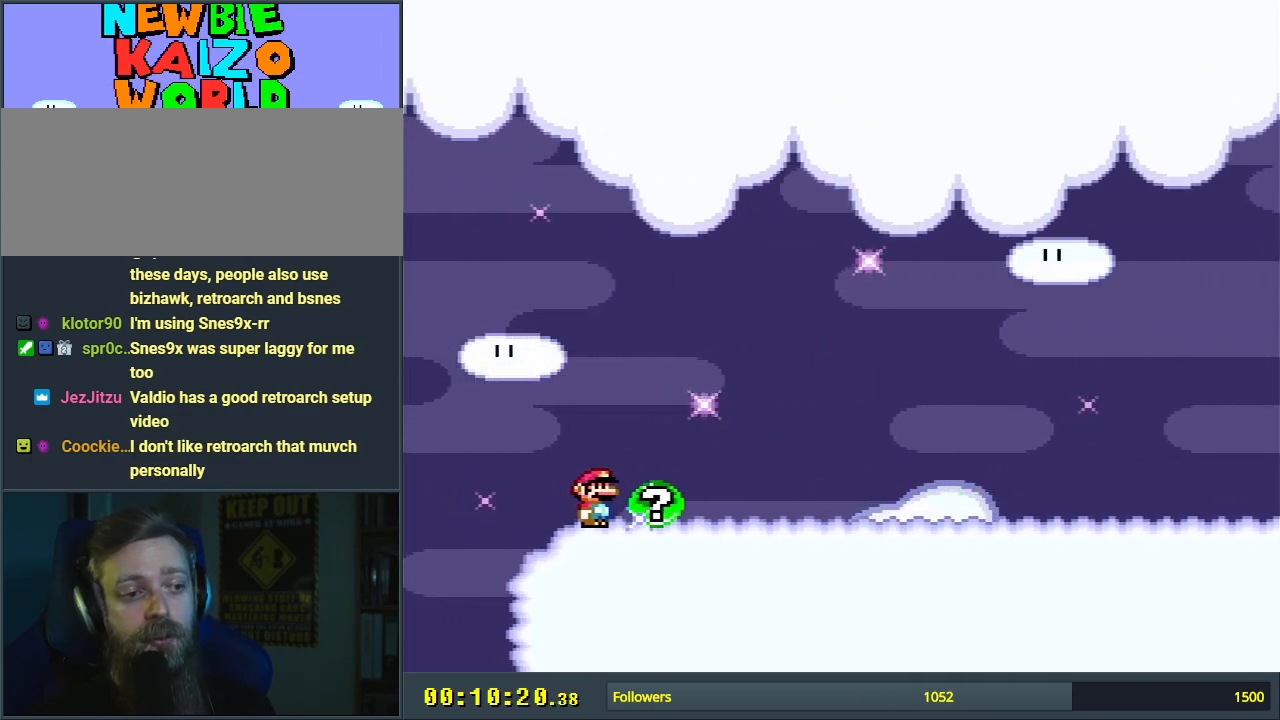
{"buttons": ["X", "DPAD_RIGHT"], "events": [[33, "DPAD_RIGHT", "down"]]}
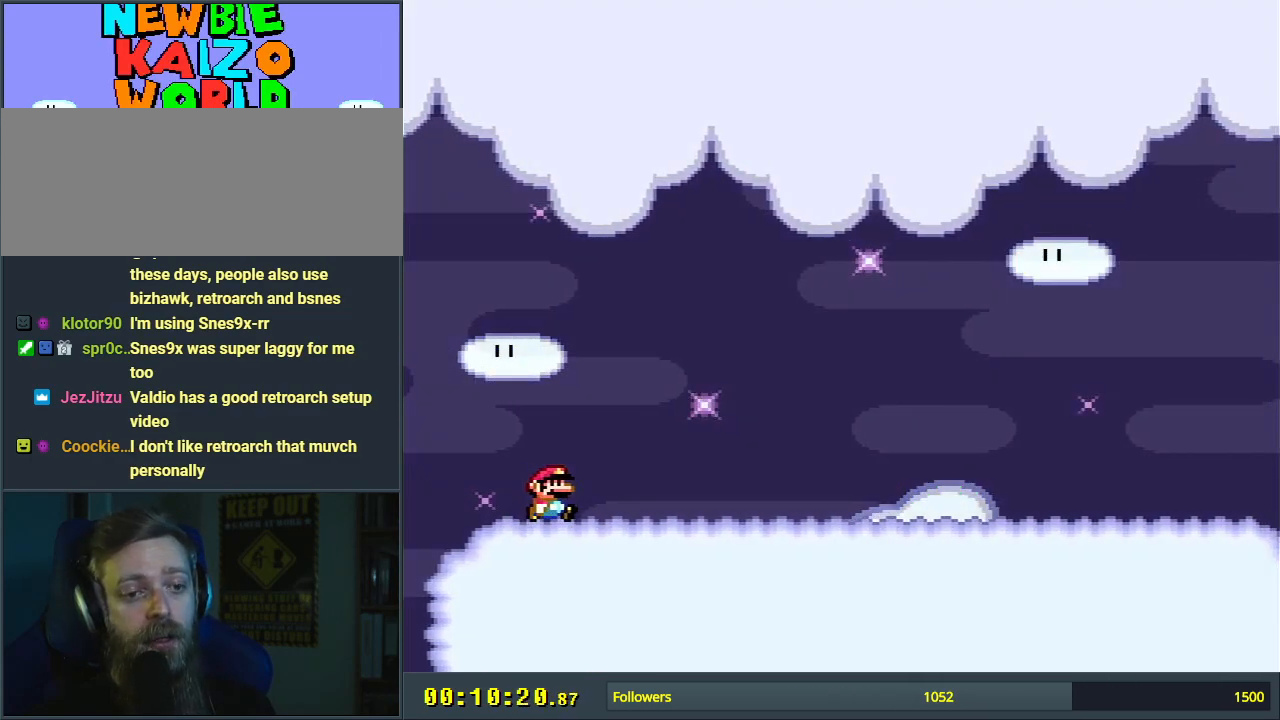
{"buttons": [], "events": [[33, "DPAD_RIGHT", "up"], [450, "X", "up"]]}